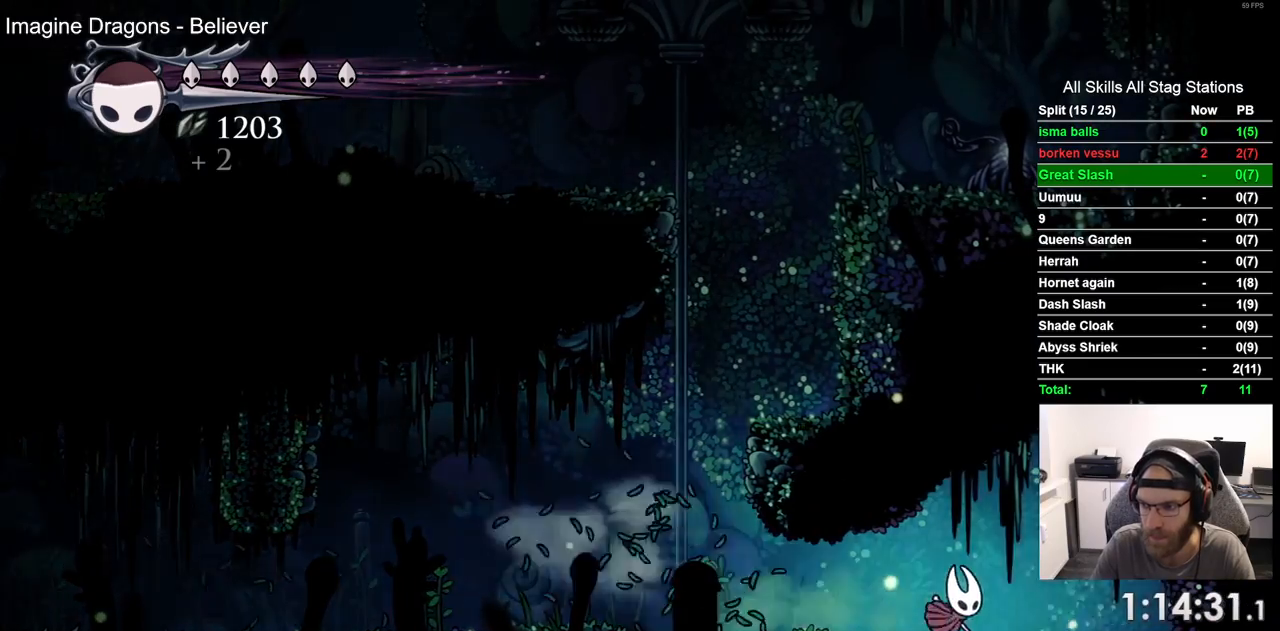
Gameplay with a controller (PlayStation layout); each line is a JSON object with the inputs held at the frame after it (dt_ms = milliseconds from this image to that frame). "events" lists button and stick changes between this image and that frame as [ms after this image, input, new state], when the widget could be followed in between. Not read: L1 R1.
{"dt_ms": 500, "buttons": [], "left_stick": "center", "right_stick": "center", "events": [[100, "DPAD_RIGHT", "up"], [317, "DPAD_LEFT", "down"], [500, "DPAD_LEFT", "up"]]}
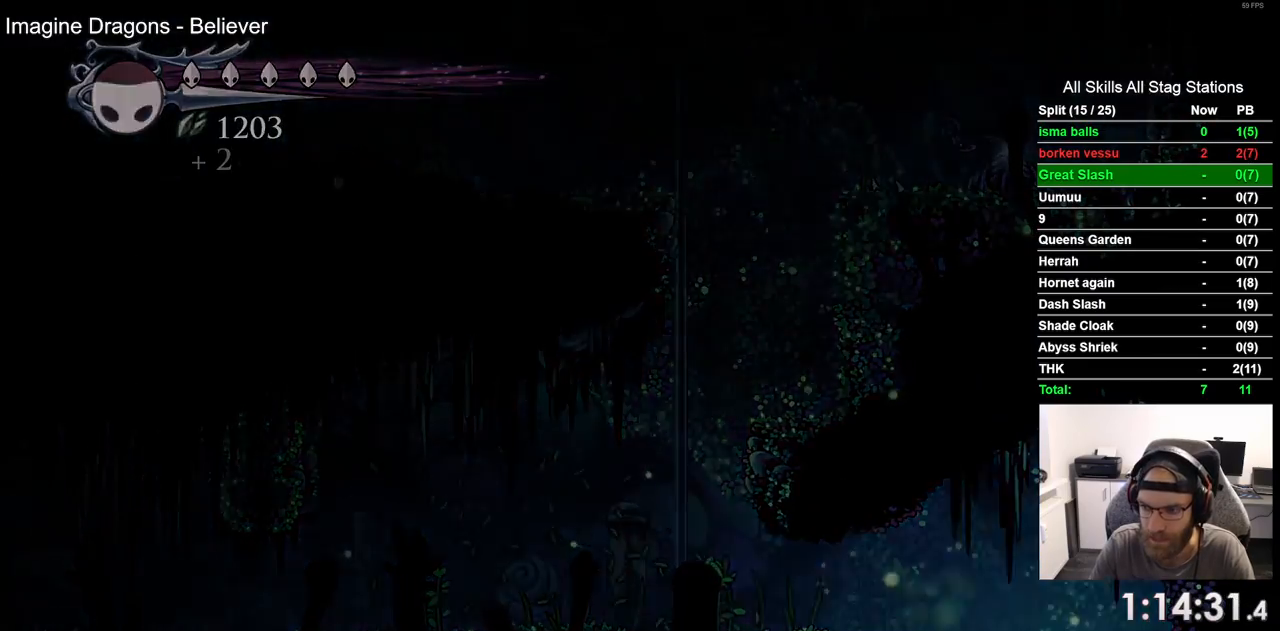
{"dt_ms": 500, "buttons": ["DPAD_LEFT"], "left_stick": "center", "right_stick": "center", "events": [[217, "DPAD_LEFT", "down"]]}
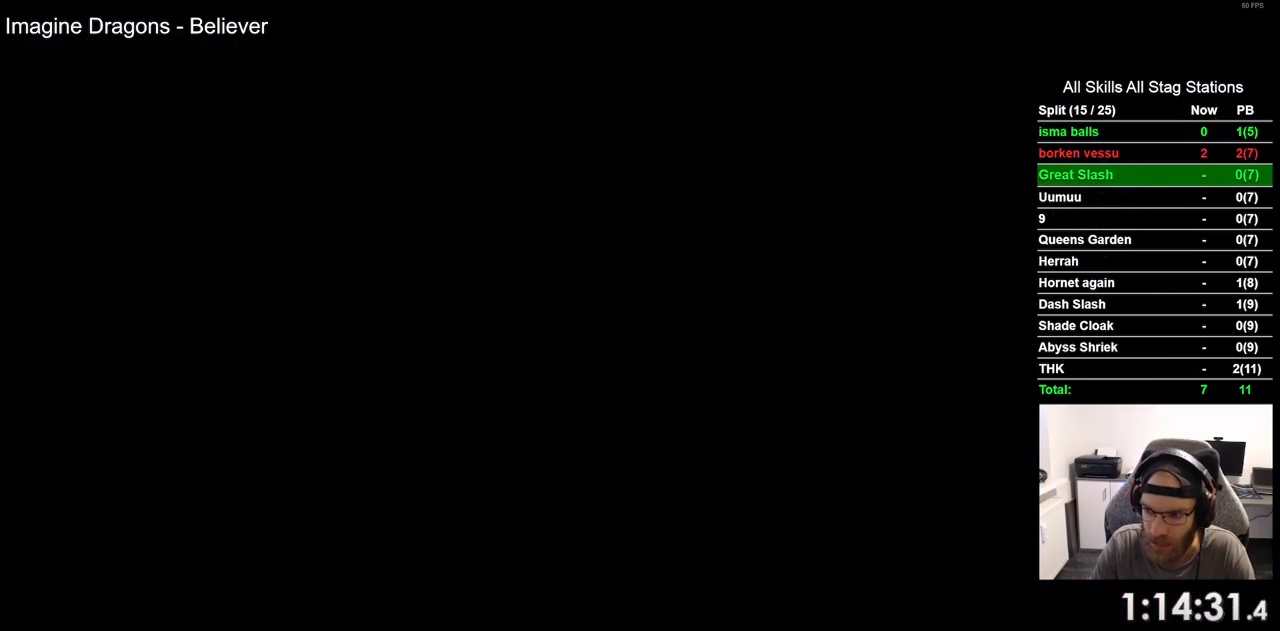
{"dt_ms": 500, "buttons": ["DPAD_LEFT"], "left_stick": "center", "right_stick": "center", "events": []}
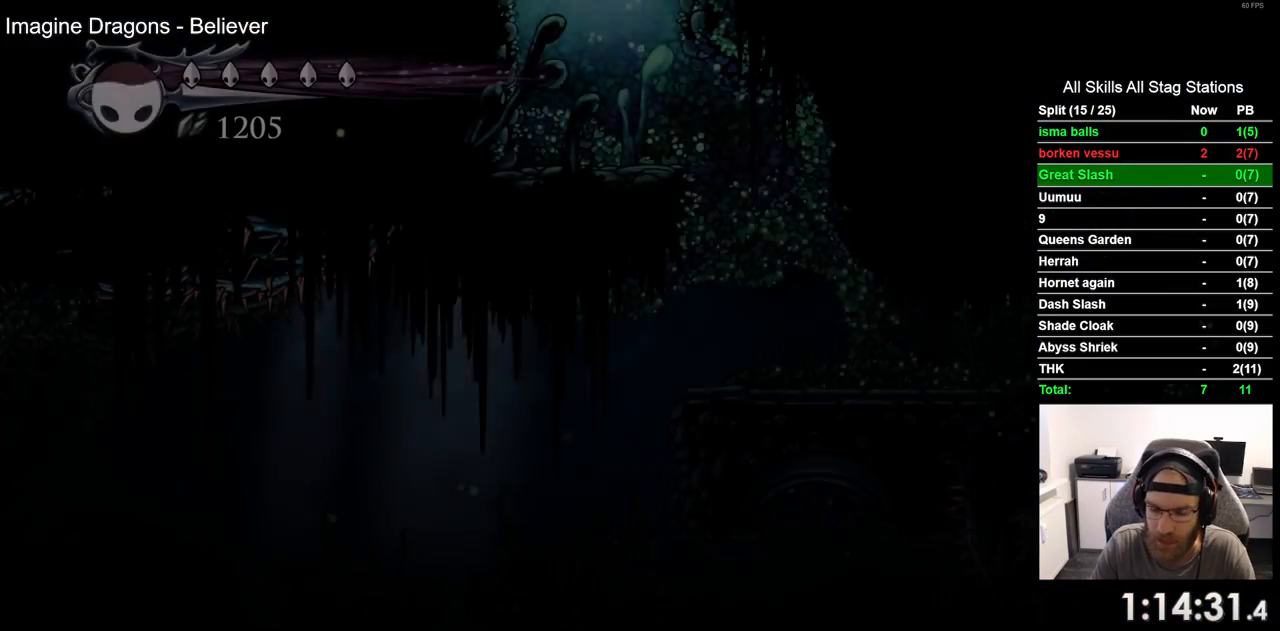
{"dt_ms": 500, "buttons": ["DPAD_LEFT"], "left_stick": "center", "right_stick": "center", "events": []}
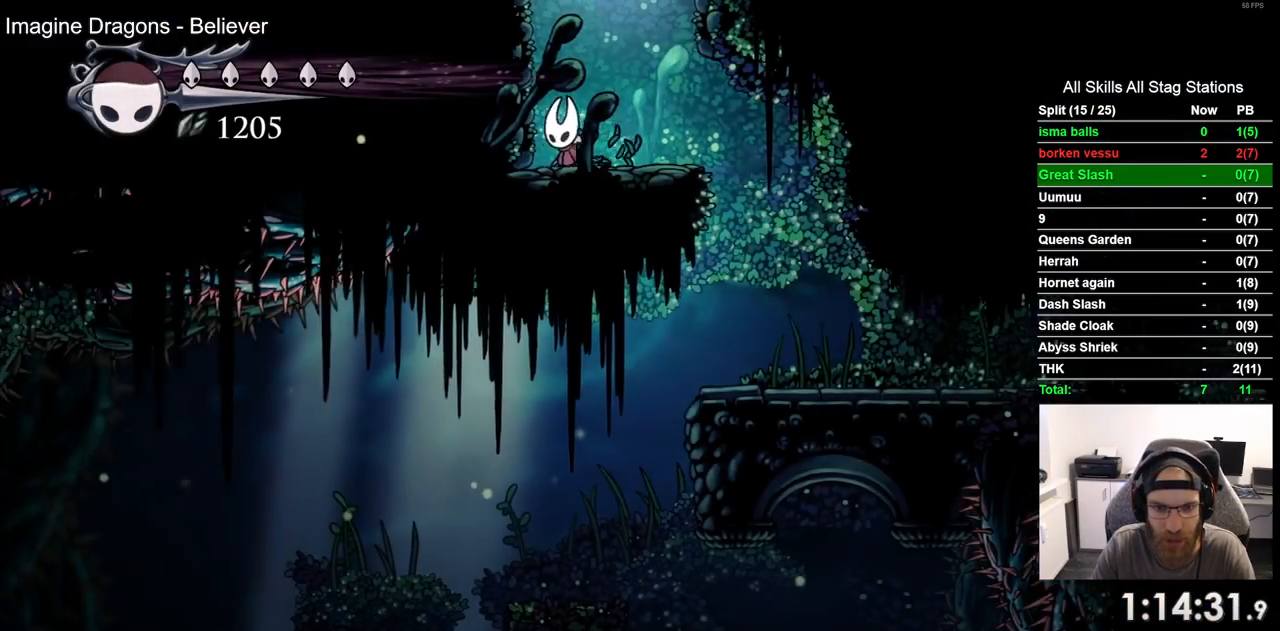
{"dt_ms": 500, "buttons": ["DPAD_RIGHT"], "left_stick": "center", "right_stick": "center", "events": [[117, "DPAD_LEFT", "up"], [200, "DPAD_RIGHT", "down"]]}
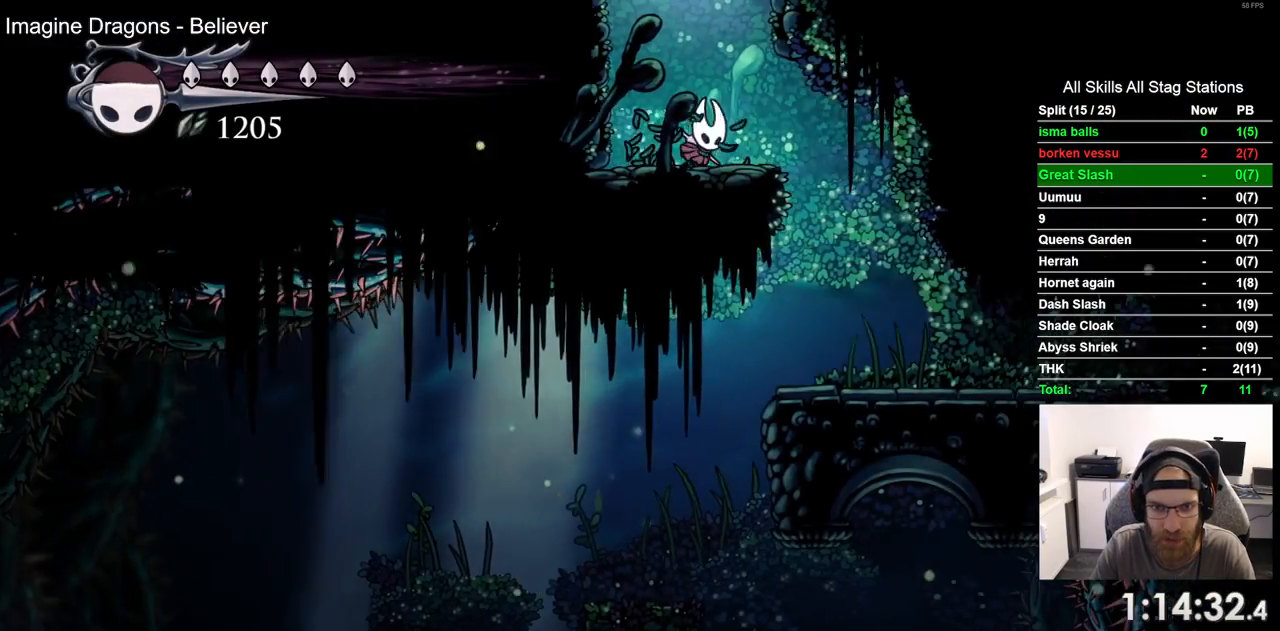
{"dt_ms": 500, "buttons": ["DPAD_LEFT"], "left_stick": "center", "right_stick": "center", "events": [[317, "DPAD_RIGHT", "up"], [450, "DPAD_LEFT", "down"]]}
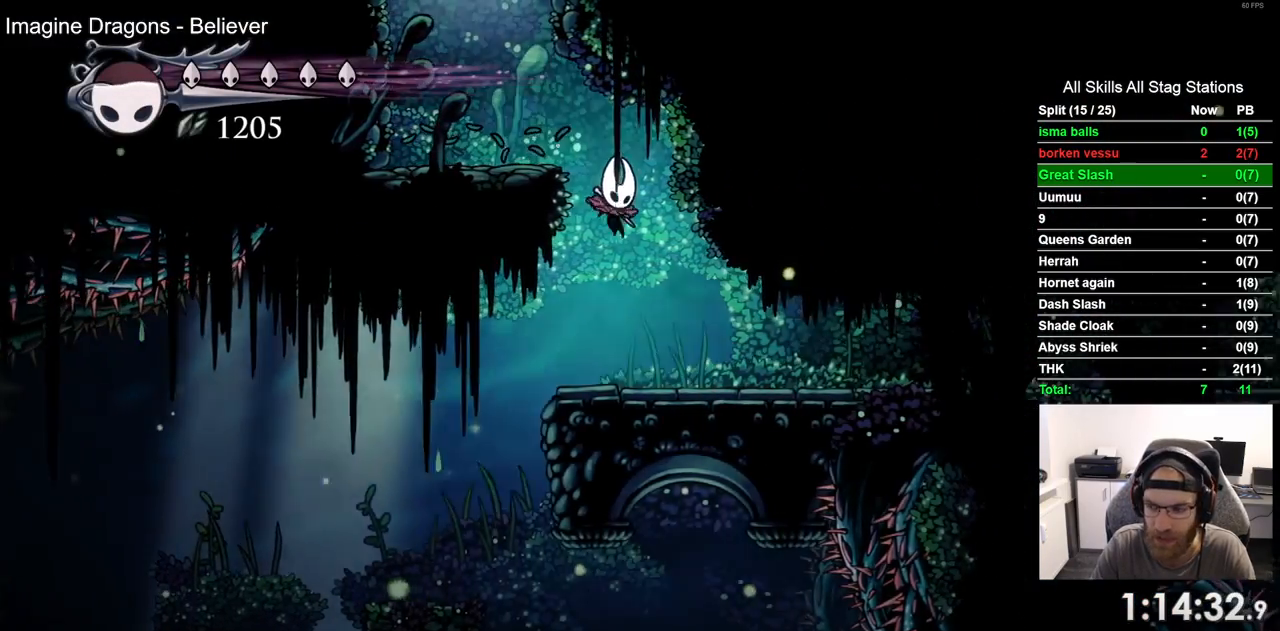
{"dt_ms": 500, "buttons": ["DPAD_LEFT"], "left_stick": "center", "right_stick": "center", "events": []}
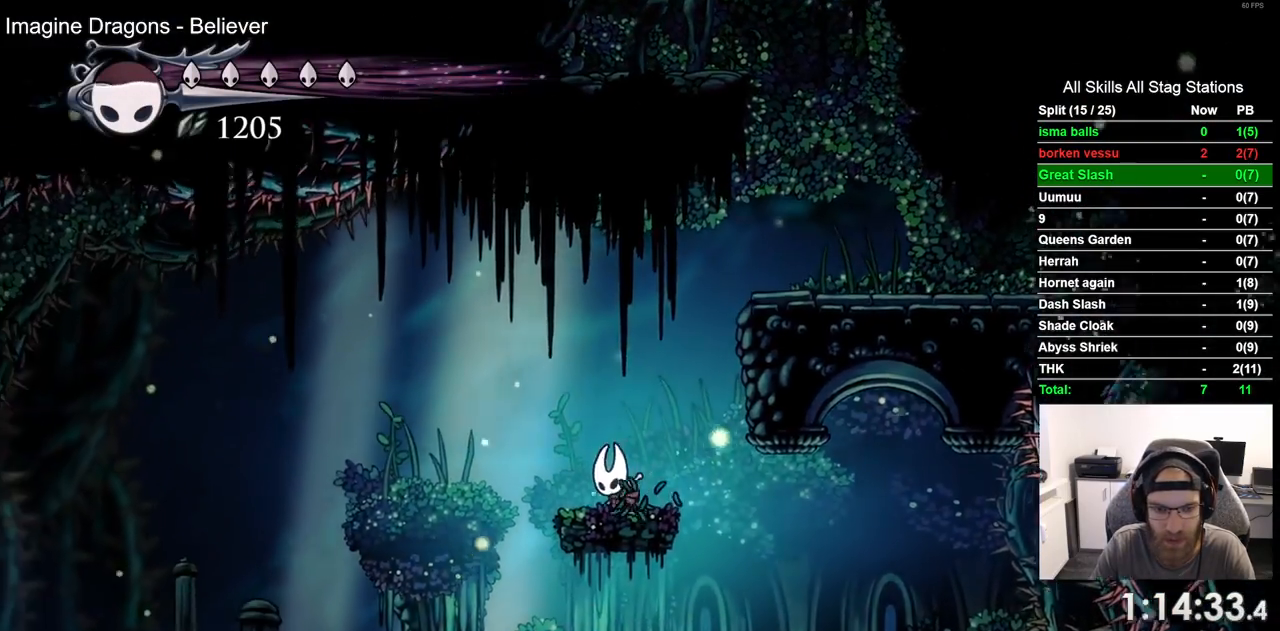
{"dt_ms": 500, "buttons": ["DPAD_LEFT"], "left_stick": "center", "right_stick": "center", "events": []}
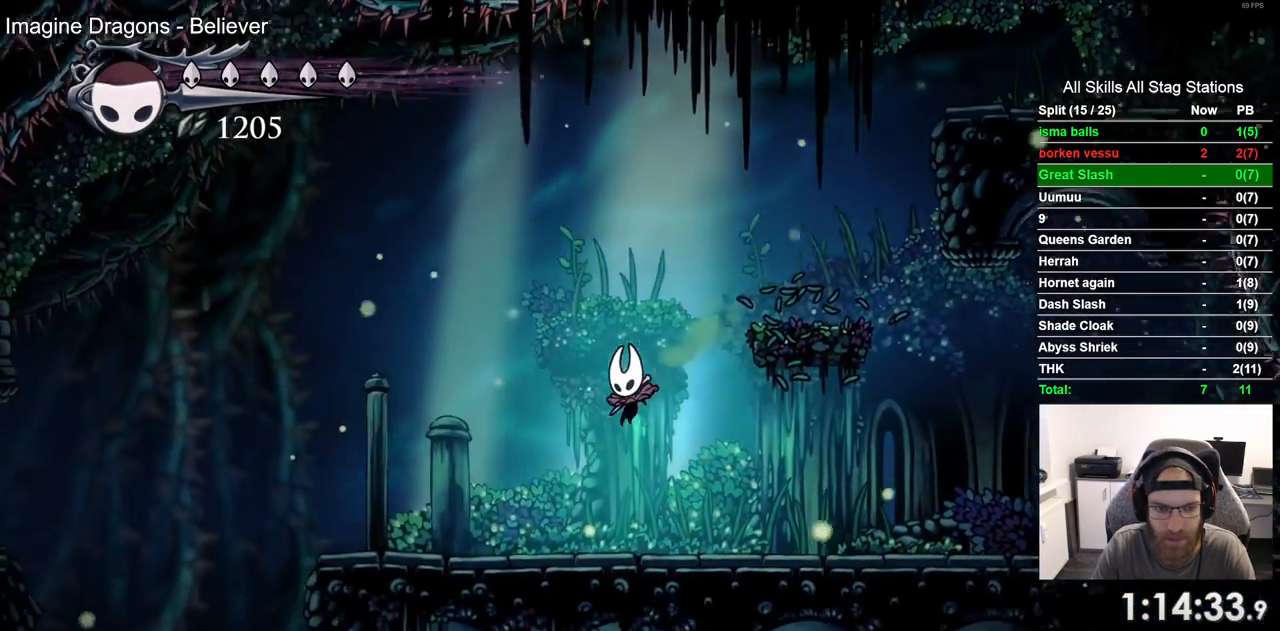
{"dt_ms": 500, "buttons": ["DPAD_LEFT"], "left_stick": "center", "right_stick": "center", "events": []}
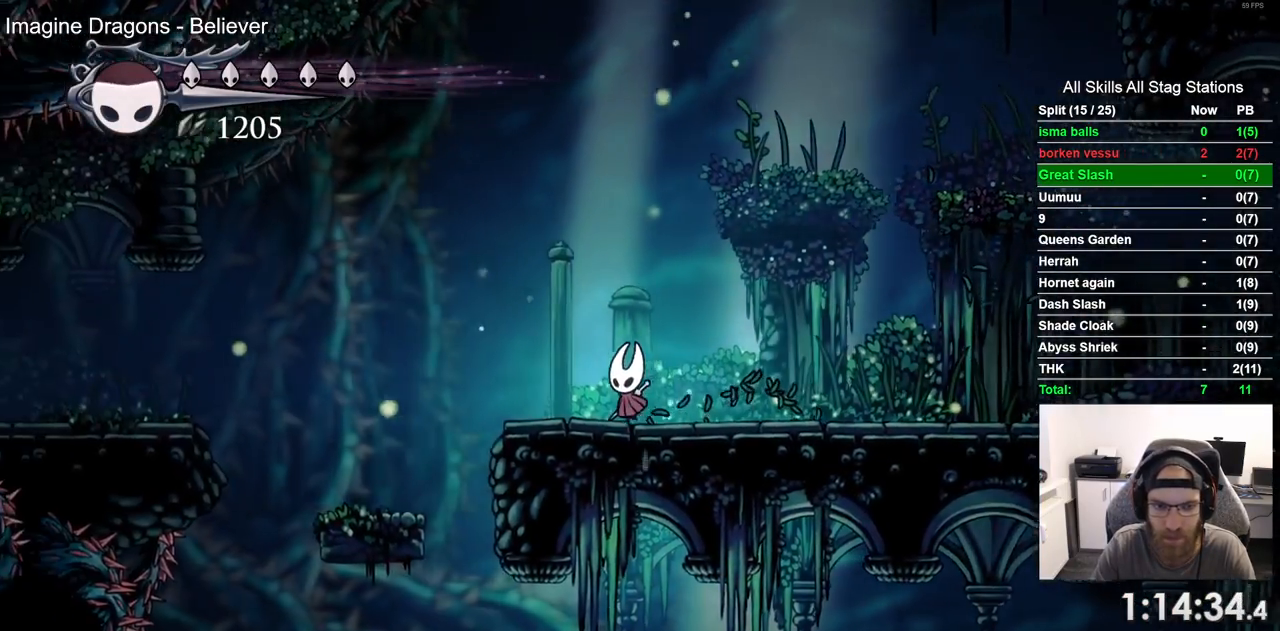
{"dt_ms": 500, "buttons": ["DPAD_LEFT"], "left_stick": "center", "right_stick": "center", "events": [[183, "CROSS", "down"], [467, "CROSS", "up"]]}
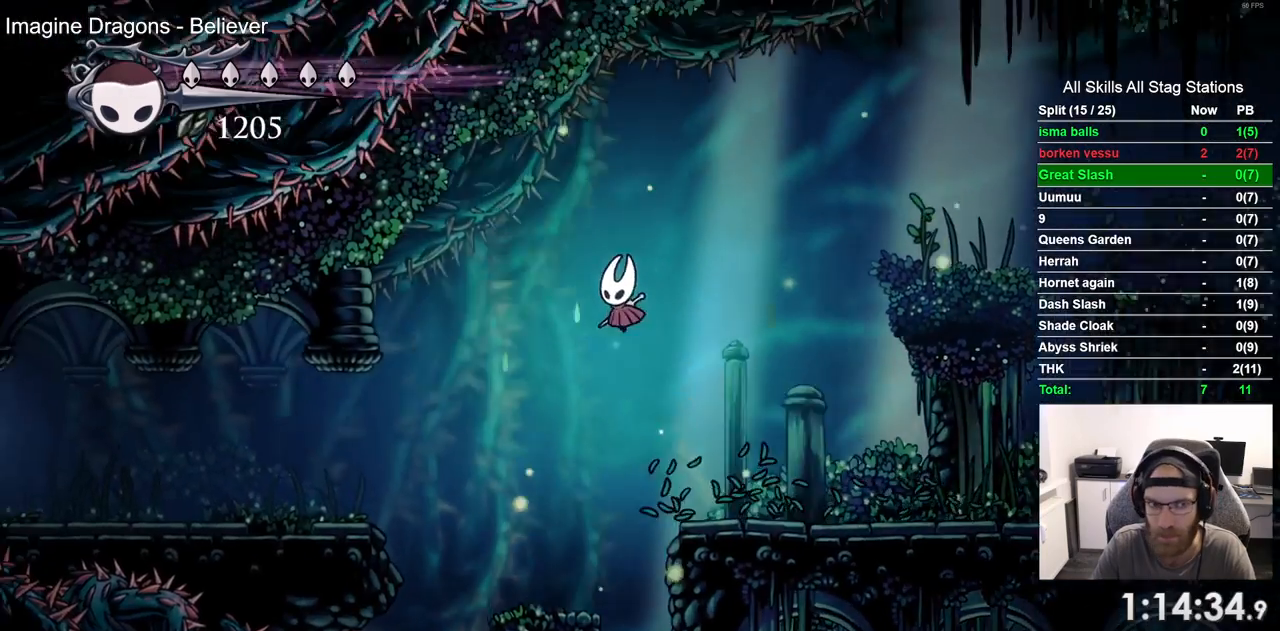
{"dt_ms": 500, "buttons": ["R2", "DPAD_LEFT"], "left_stick": "center", "right_stick": "center", "events": [[317, "R2", "down"]]}
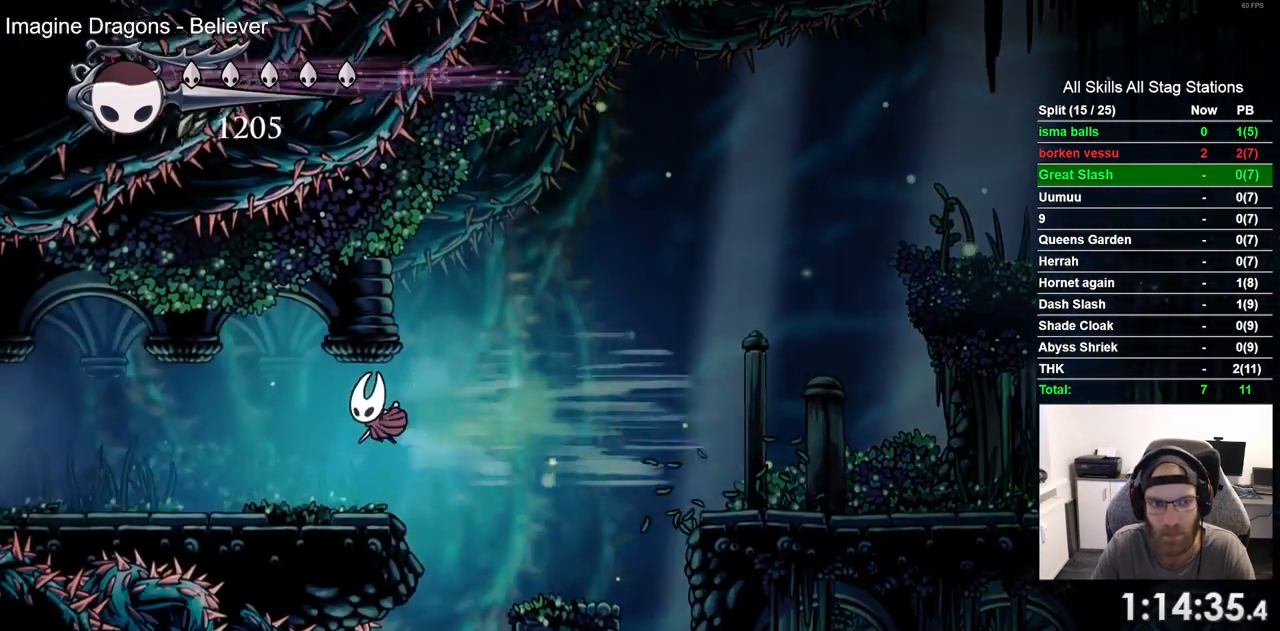
{"dt_ms": 1000, "buttons": ["DPAD_LEFT"], "left_stick": "center", "right_stick": "center"}
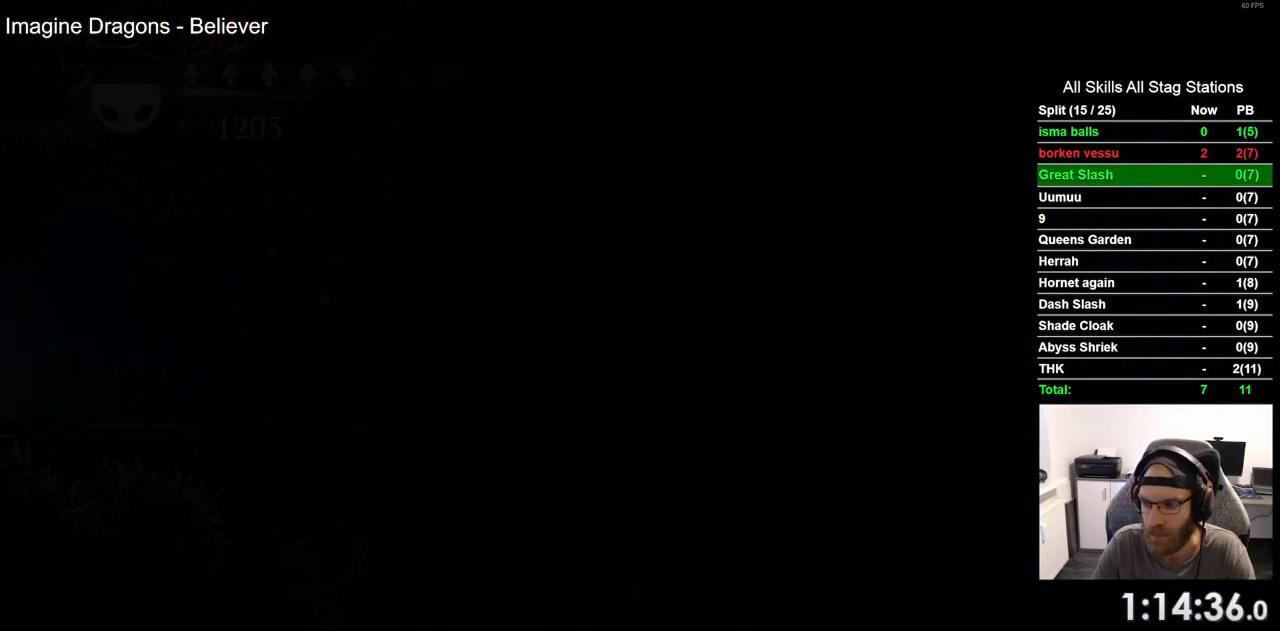
{"dt_ms": 500, "buttons": ["DPAD_LEFT"], "left_stick": "center", "right_stick": "center", "events": []}
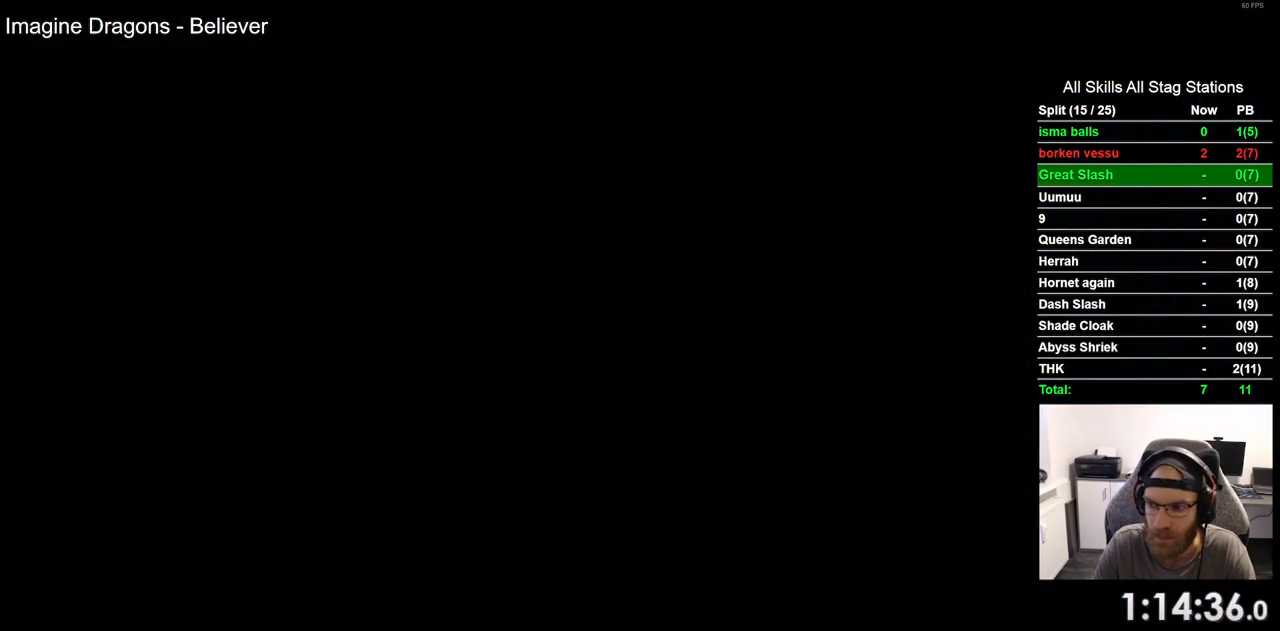
{"dt_ms": 500, "buttons": ["DPAD_LEFT"], "left_stick": "center", "right_stick": "center", "events": []}
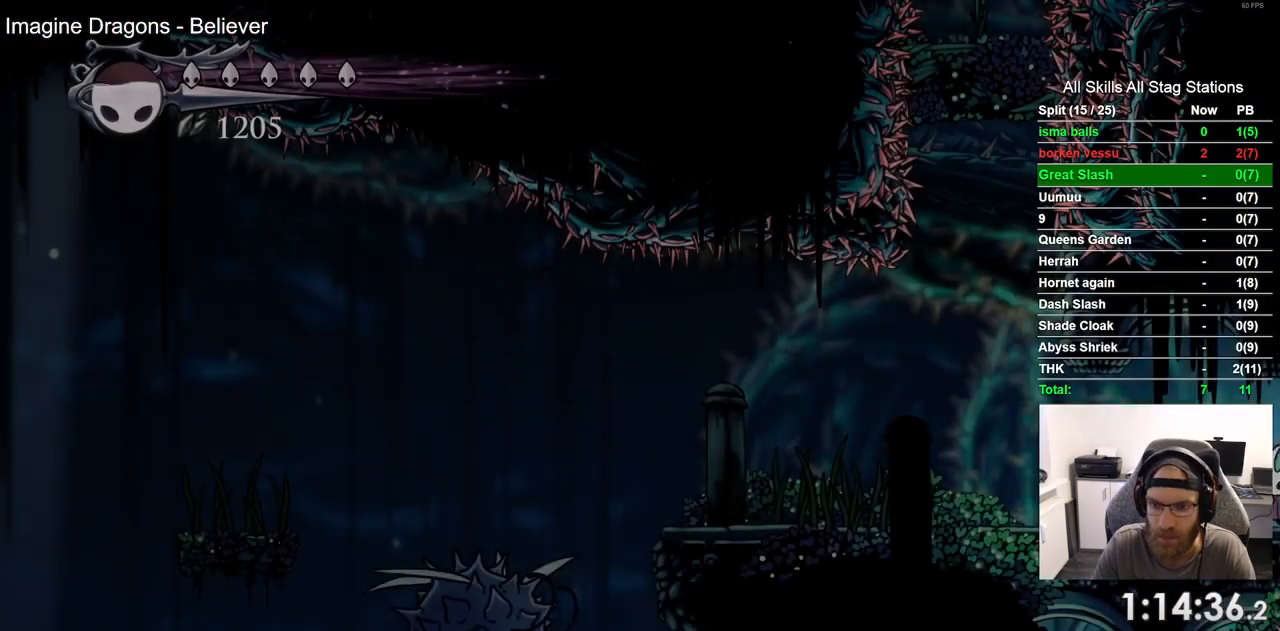
{"dt_ms": 500, "buttons": ["DPAD_LEFT"], "left_stick": "center", "right_stick": "center", "events": []}
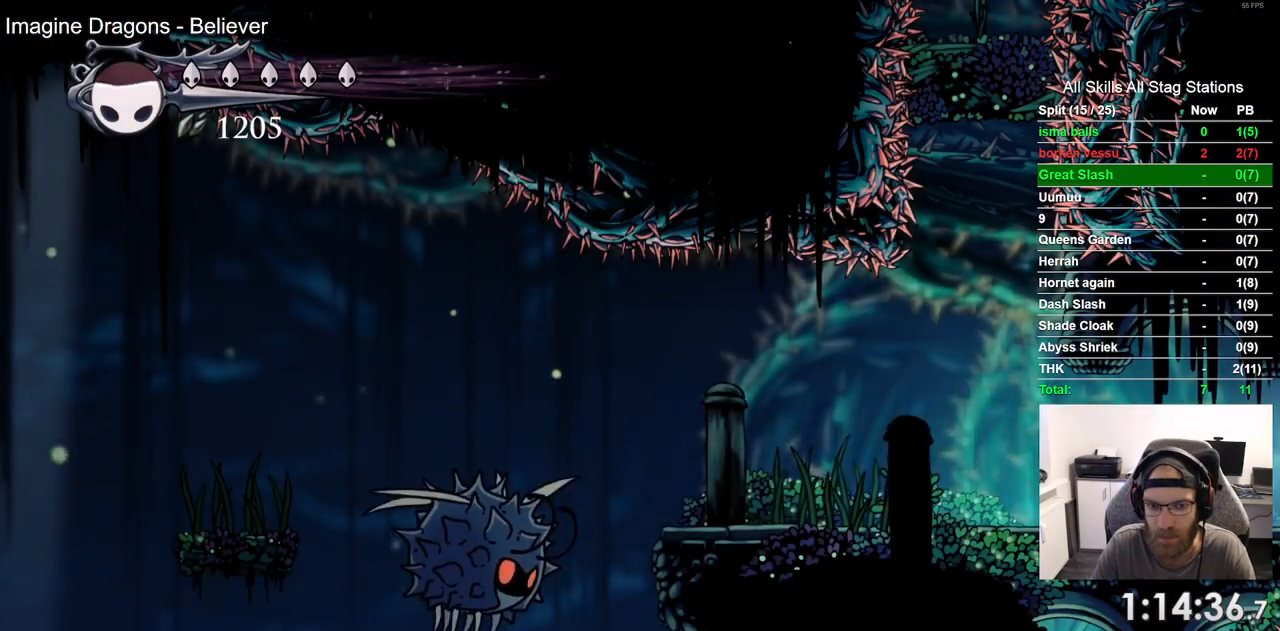
{"dt_ms": 500, "buttons": ["DPAD_LEFT"], "left_stick": "center", "right_stick": "center", "events": [[167, "R2", "down"], [400, "R2", "up"]]}
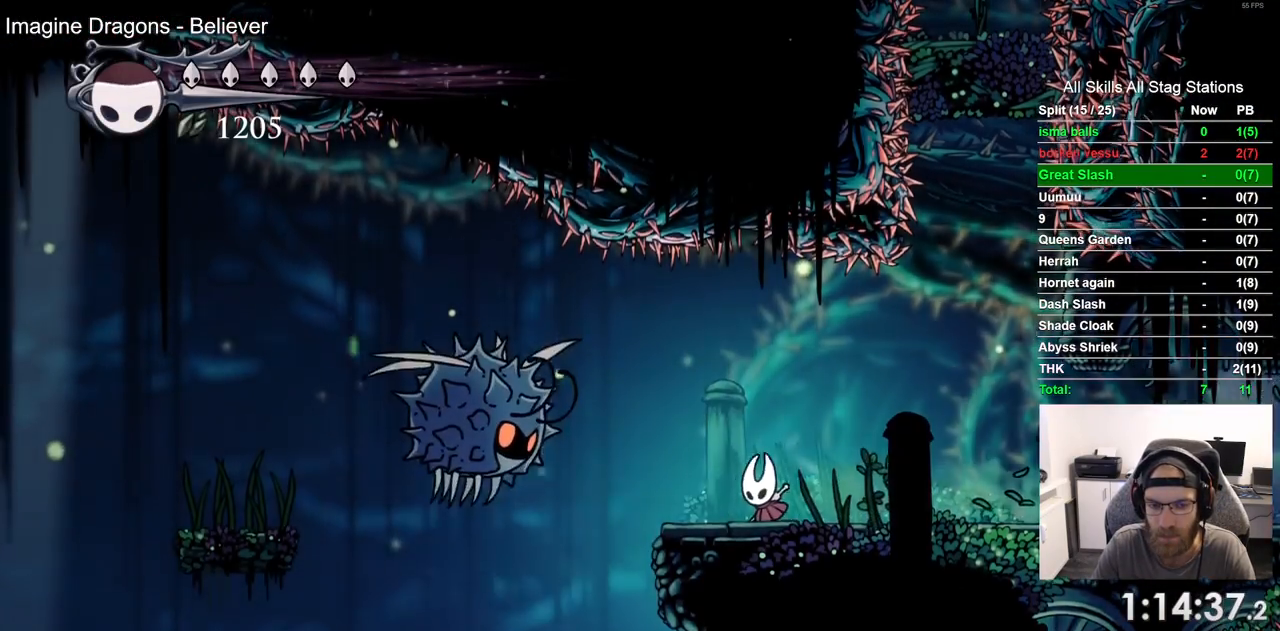
{"dt_ms": 500, "buttons": [], "left_stick": "center", "right_stick": "center", "events": [[50, "DPAD_LEFT", "up"]]}
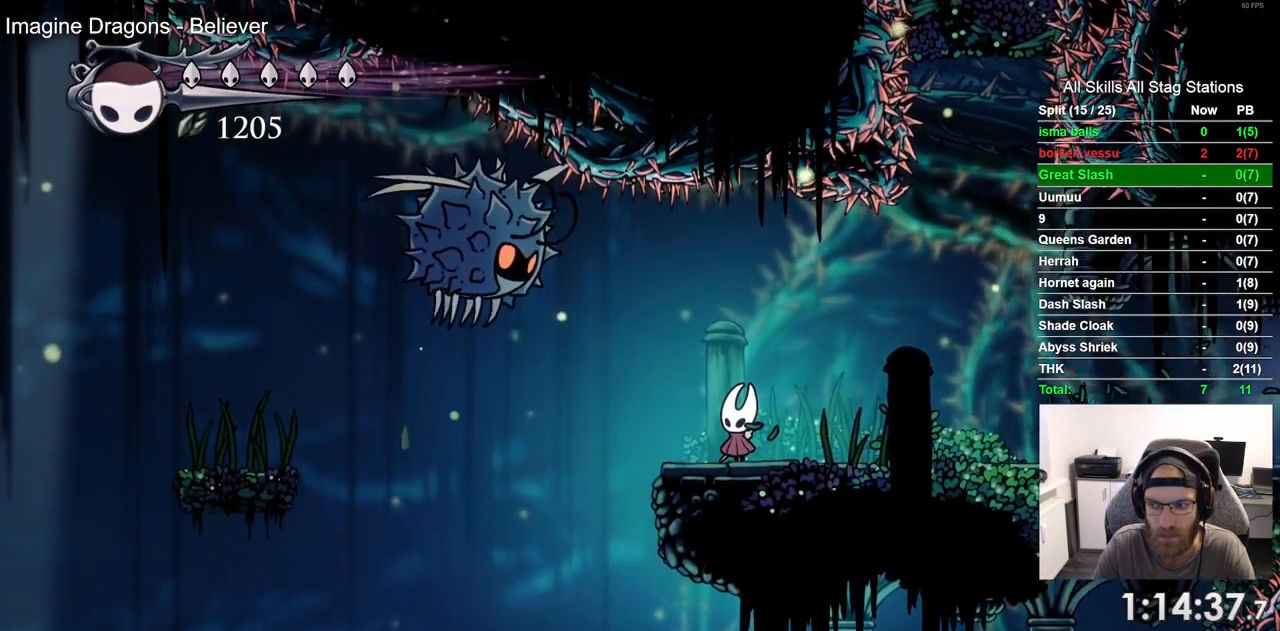
{"dt_ms": 500, "buttons": [], "left_stick": "center", "right_stick": "center", "events": []}
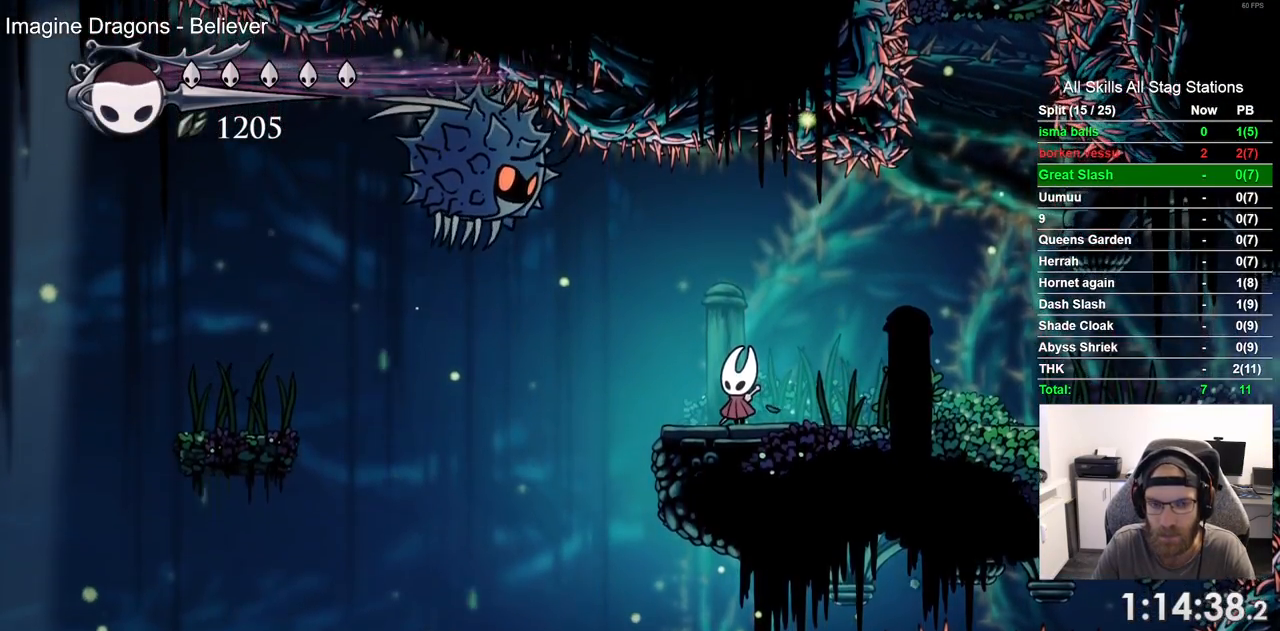
{"dt_ms": 500, "buttons": [], "left_stick": "center", "right_stick": "center", "events": []}
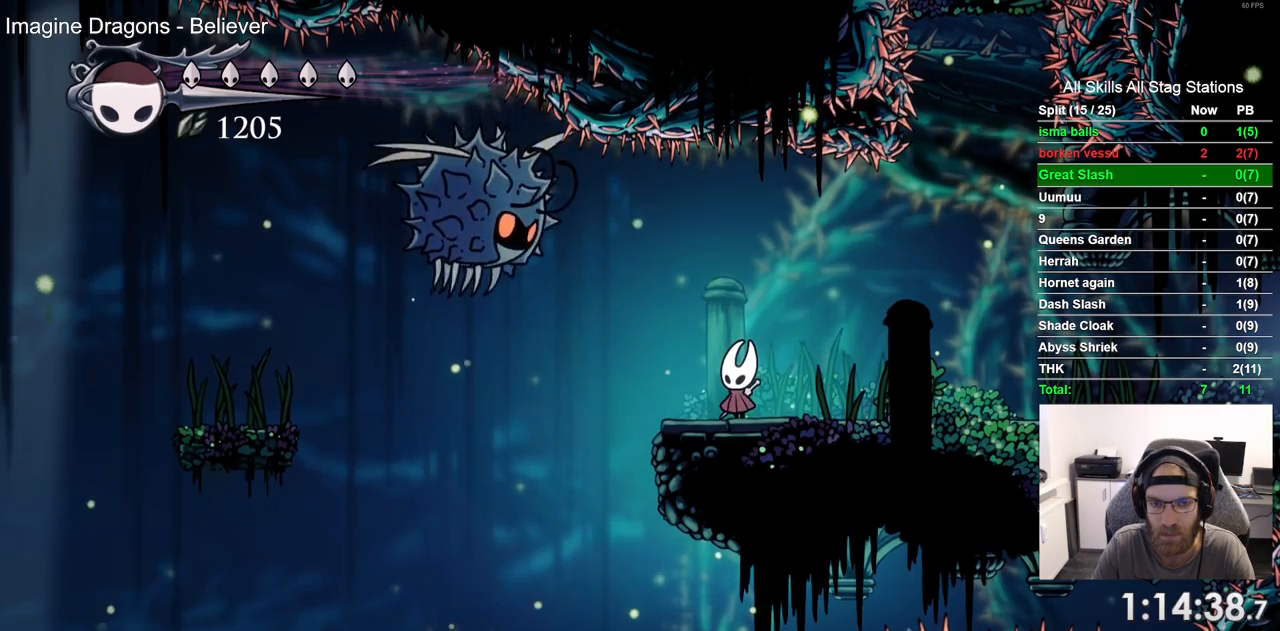
{"dt_ms": 500, "buttons": [], "left_stick": "center", "right_stick": "center", "events": []}
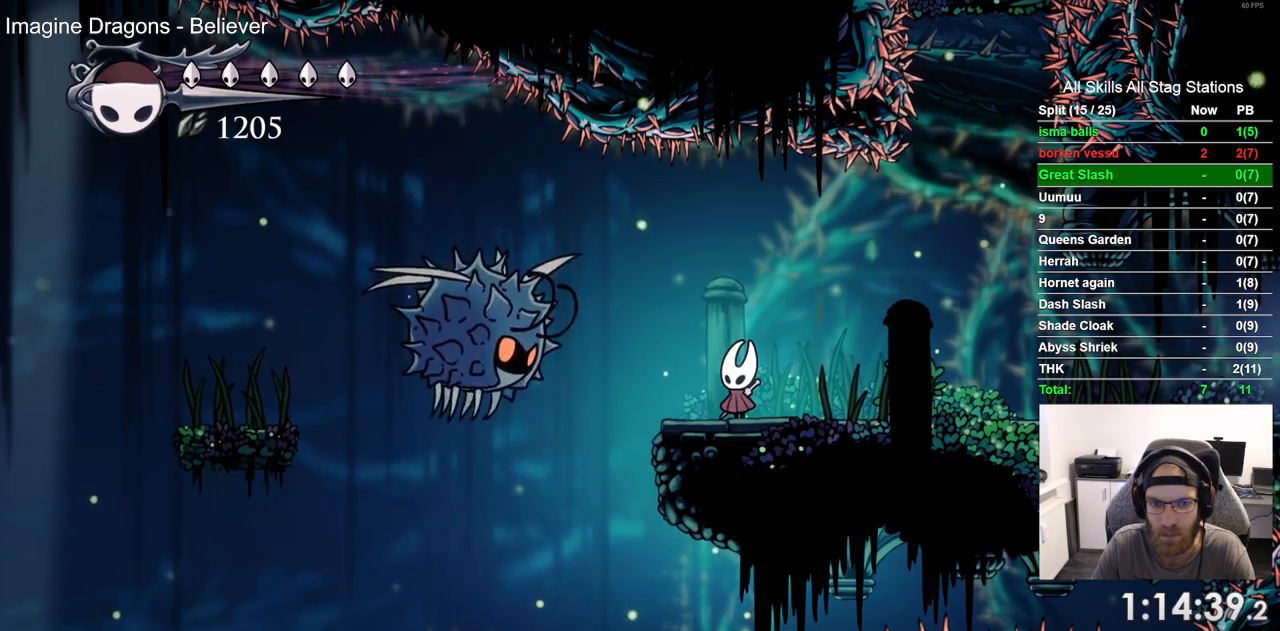
{"dt_ms": 500, "buttons": ["R2", "DPAD_LEFT"], "left_stick": "center", "right_stick": "center", "events": [[17, "DPAD_LEFT", "down"], [133, "CROSS", "down"], [350, "R2", "down"], [367, "CROSS", "up"]]}
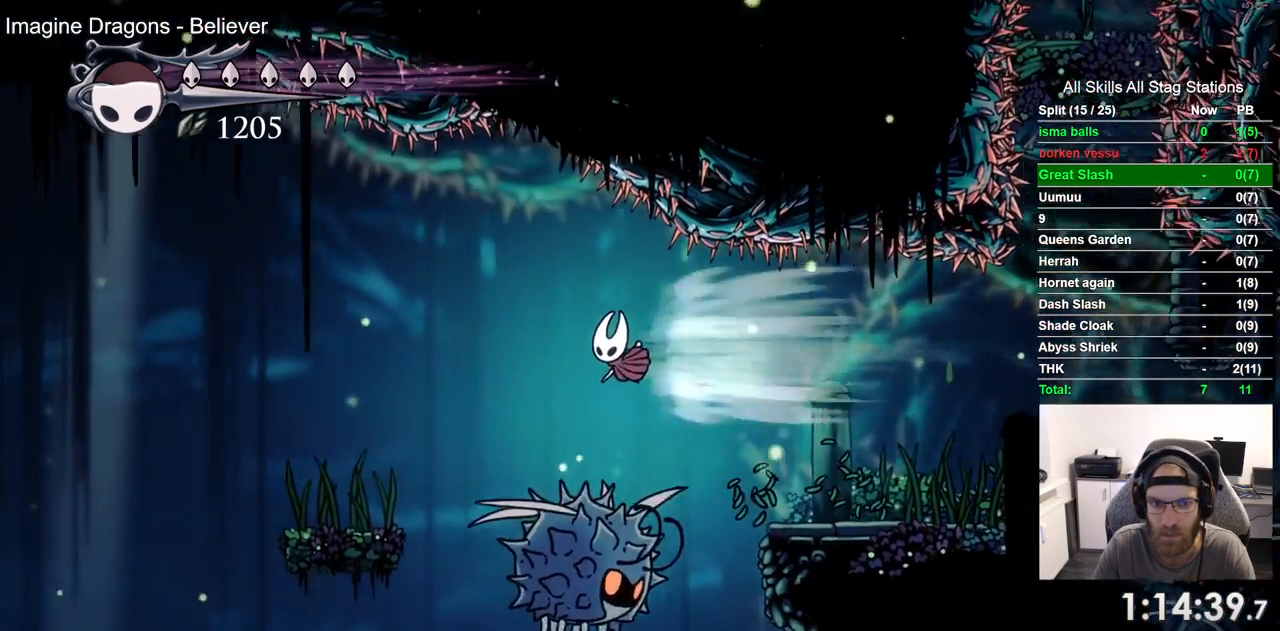
{"dt_ms": 500, "buttons": ["DPAD_LEFT"], "left_stick": "center", "right_stick": "center", "events": [[100, "R2", "up"]]}
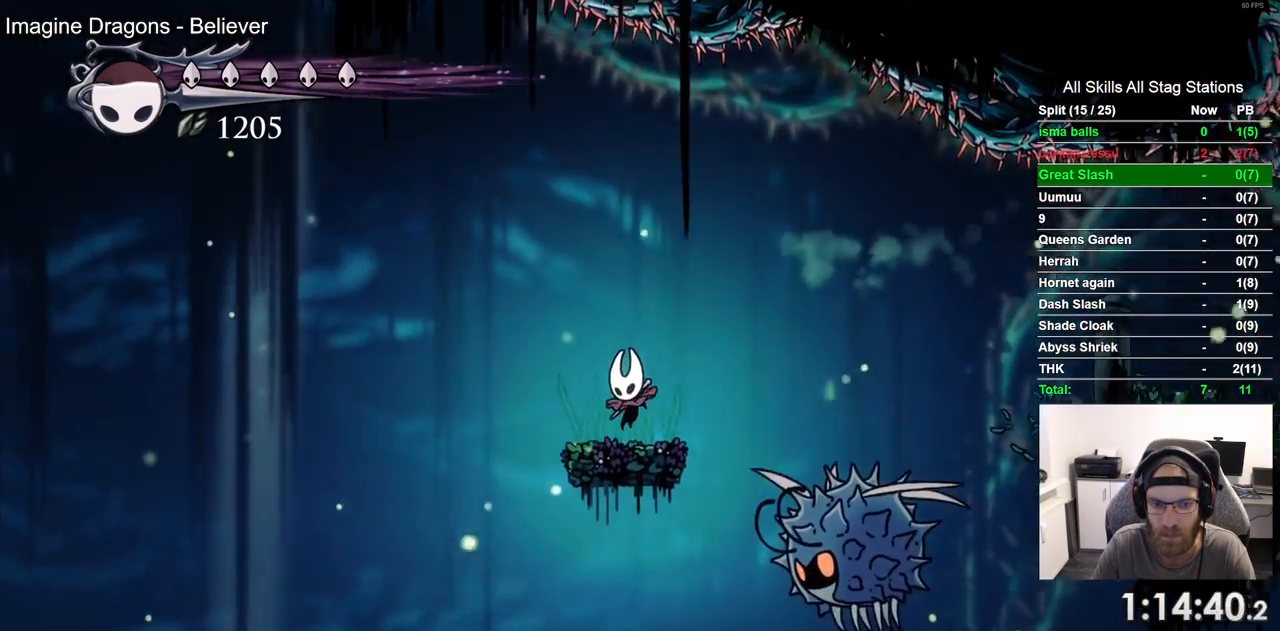
{"dt_ms": 500, "buttons": ["L2"], "left_stick": "center", "right_stick": "center", "events": [[17, "DPAD_LEFT", "up"], [133, "L2", "down"]]}
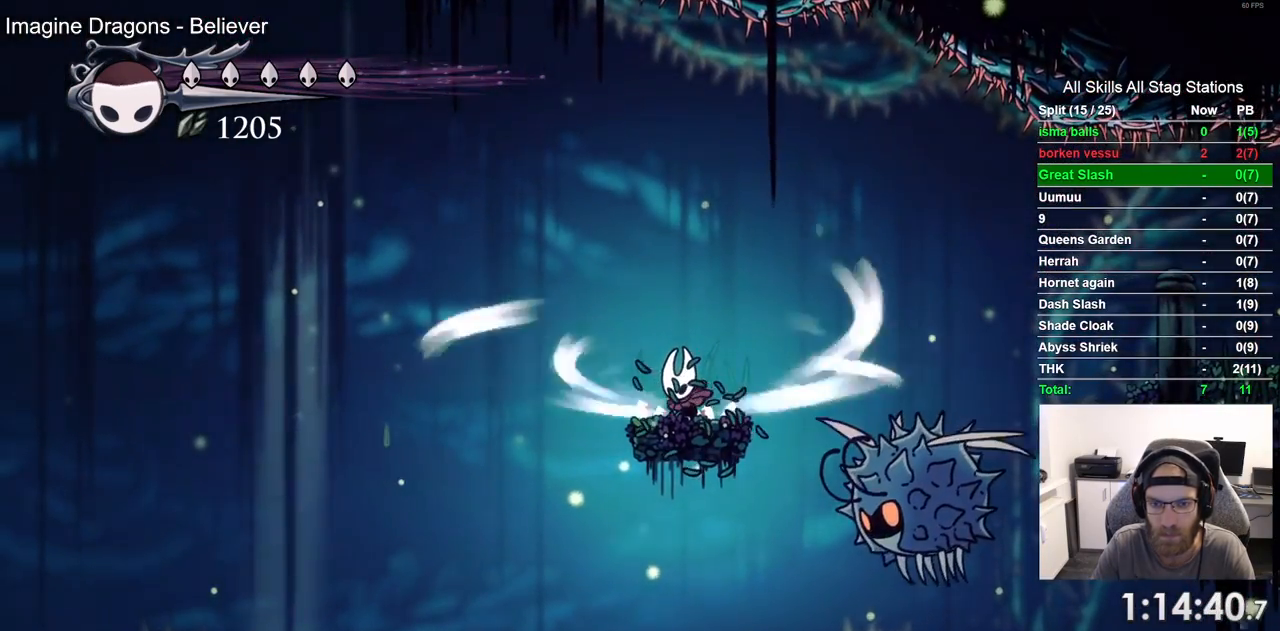
{"dt_ms": 500, "buttons": ["L2"], "left_stick": "center", "right_stick": "center", "events": []}
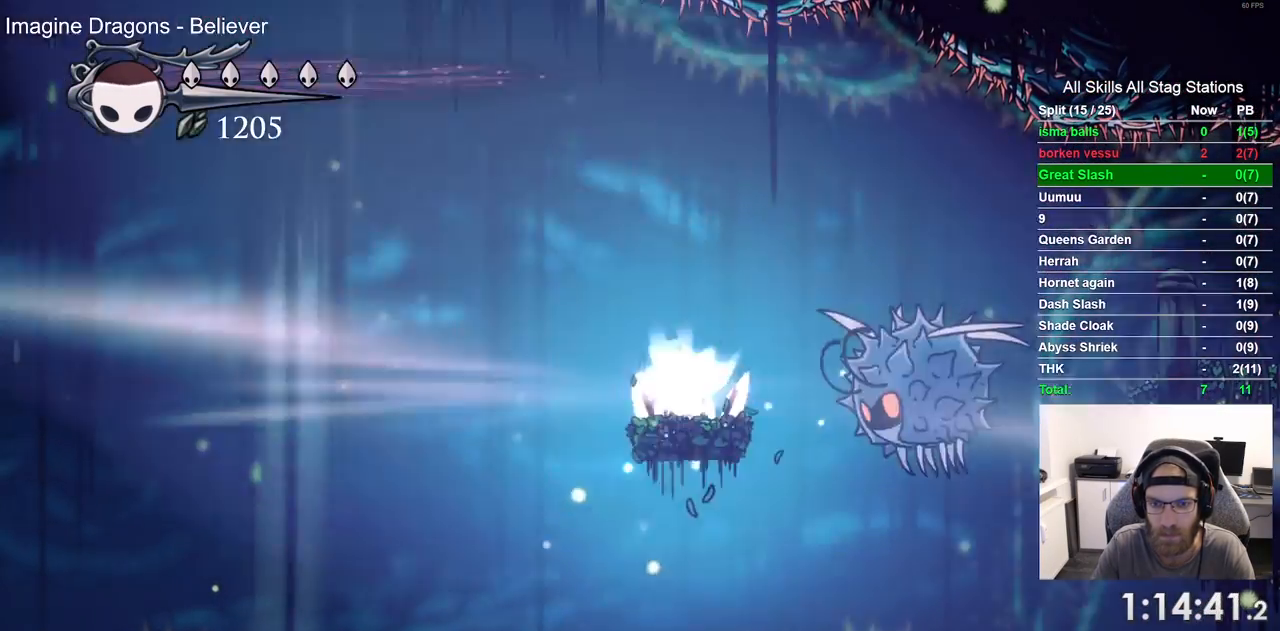
{"dt_ms": 500, "buttons": ["DPAD_LEFT"], "left_stick": "center", "right_stick": "center", "events": [[183, "L2", "up"], [233, "DPAD_LEFT", "down"]]}
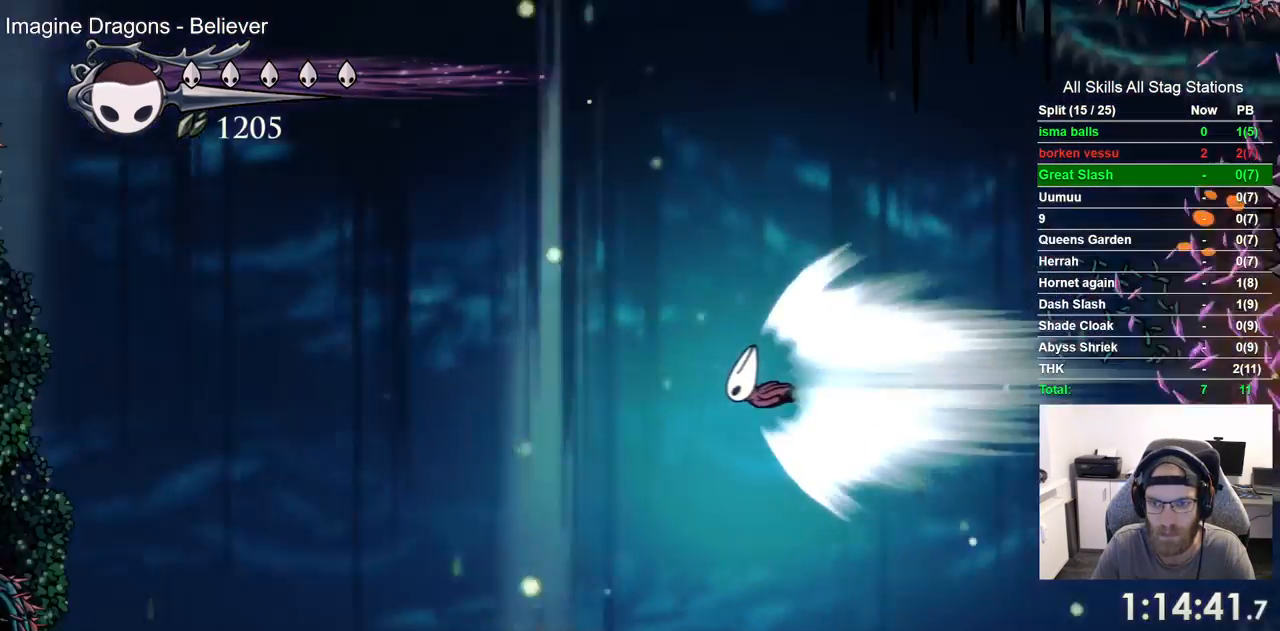
{"dt_ms": 500, "buttons": ["DPAD_LEFT"], "left_stick": "center", "right_stick": "center", "events": []}
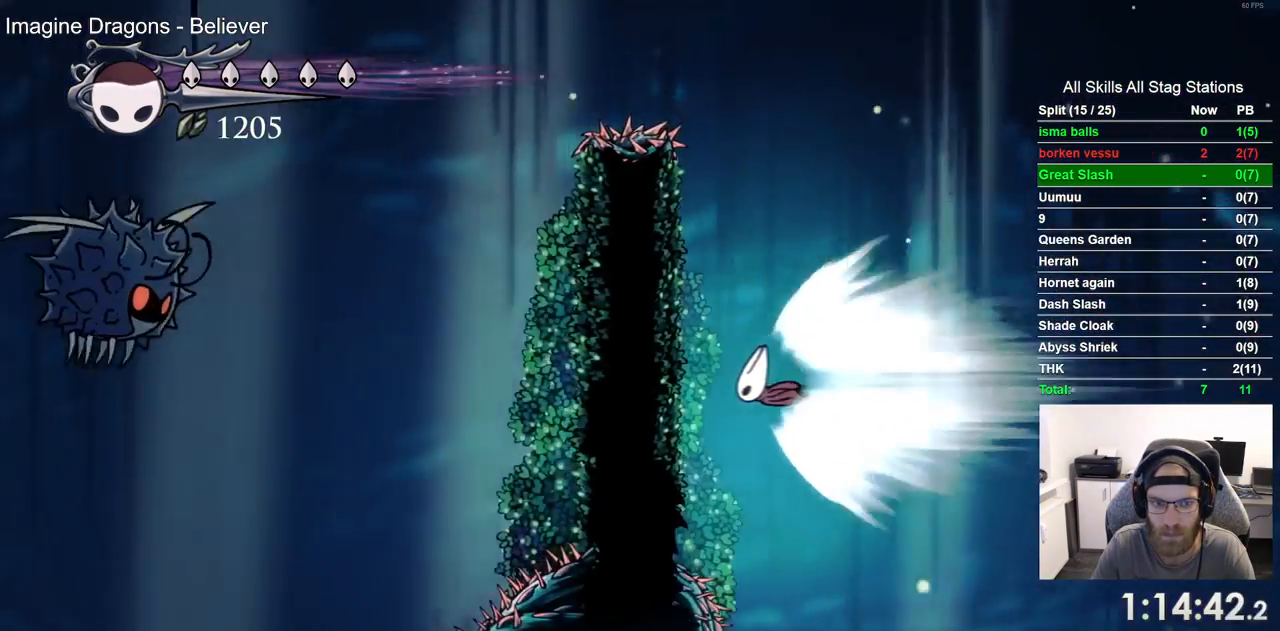
{"dt_ms": 500, "buttons": ["DPAD_LEFT"], "left_stick": "center", "right_stick": "center", "events": []}
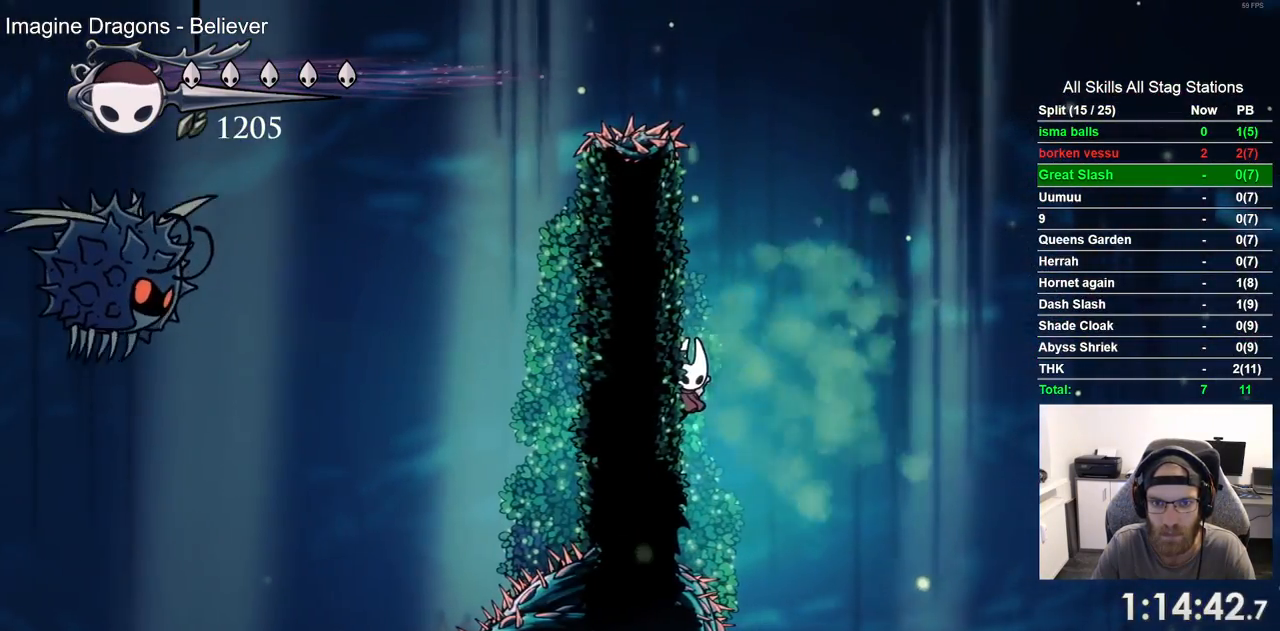
{"dt_ms": 500, "buttons": ["CROSS", "DPAD_LEFT"], "left_stick": "center", "right_stick": "center", "events": [[33, "CROSS", "down"], [300, "CROSS", "up"], [417, "CROSS", "down"], [467, "DPAD_UP", "down"], [483, "DPAD_UP", "up"]]}
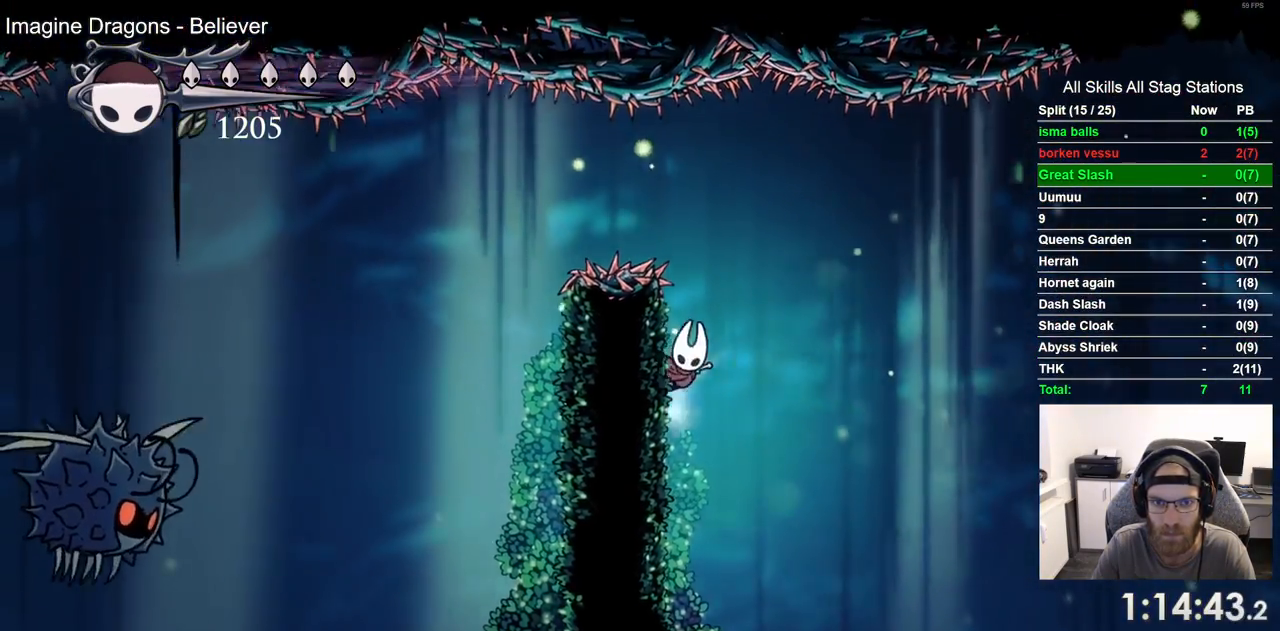
{"dt_ms": 500, "buttons": ["DPAD_LEFT"], "left_stick": "center", "right_stick": "center", "events": [[233, "CROSS", "up"], [250, "R2", "down"], [483, "R2", "up"]]}